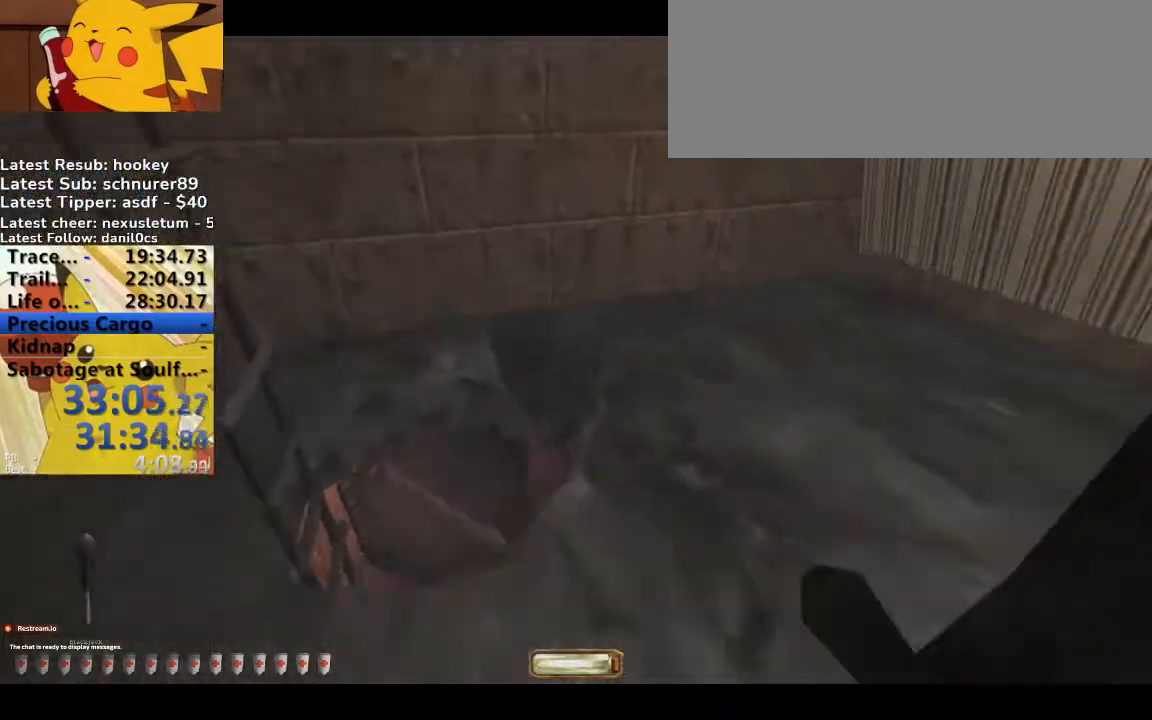
Gameplay with keyboard; each line is a JSON object with the keys held at the frame after it. "events" lists presses ("down") and releases ("up") of ".", "/", "0", "1", "2", "3", "4", "5", "6", "7", "8", "9", "a", "alt_l", "alt_r", "b", "backslash", "backspace", "c", "caps_lock", "comma", "ctrl_l", "ctrl_r", "d", "down", "e", "equals", "escape", "f", "f1", "f10", "f11", "f12", "f2", "f3", "f4", "f5", "f6", "f7", "f8", "f9", "g", "h", "i", "j", "k", "l", "lbracket", "left", "m", "minus", "n", "o", "p", "q", "quote", "r", "rbracket", "return", "right", "s", "semicolon", "shift_l", "shift_r", "space", "super", "t", "tab", "tilde", "u", "up", "v", "w", "x", "y" and "z" between this image and that frame as [ms after this image, input, new state], when the widget could be followed in between. No other keys are recorded. Mouse input is not recorded.
{"keys": ["w"], "events": [[100, "a", "down"], [100, "w", "down"], [133, "a", "up"], [200, "w", "up"], [433, "a", "down"], [500, "a", "up"], [500, "w", "down"]]}
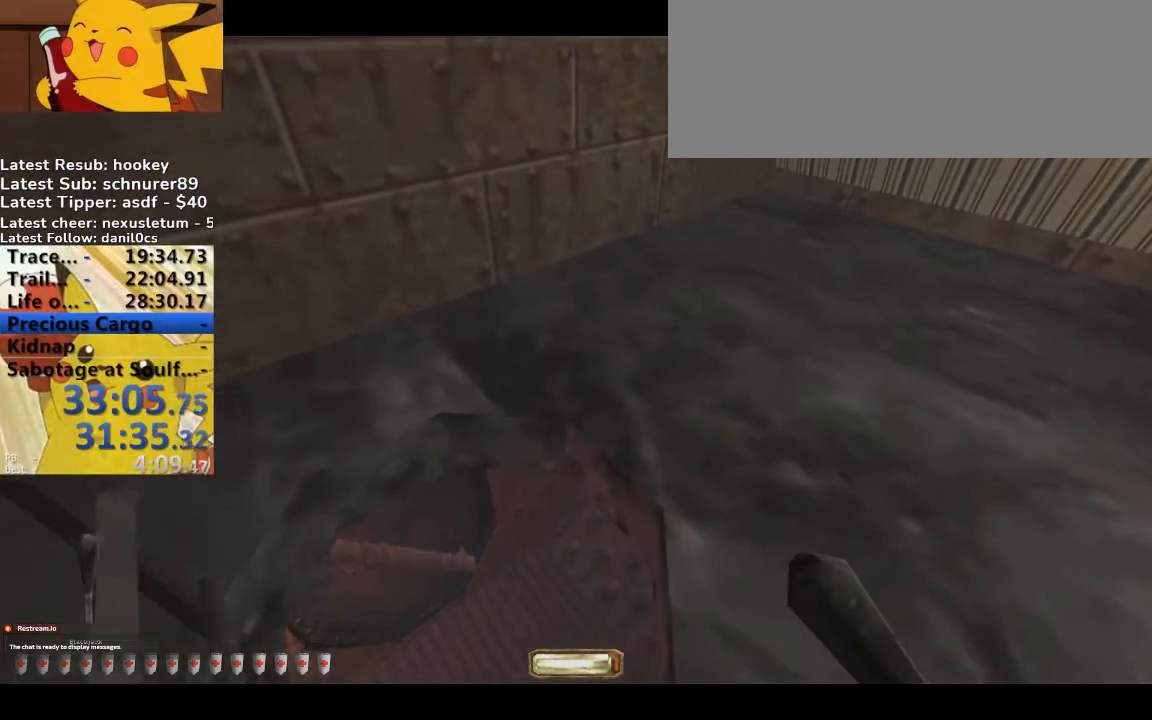
{"keys": ["a"], "events": [[167, "w", "up"], [200, "d", "down"], [300, "a", "down"], [300, "d", "up"]]}
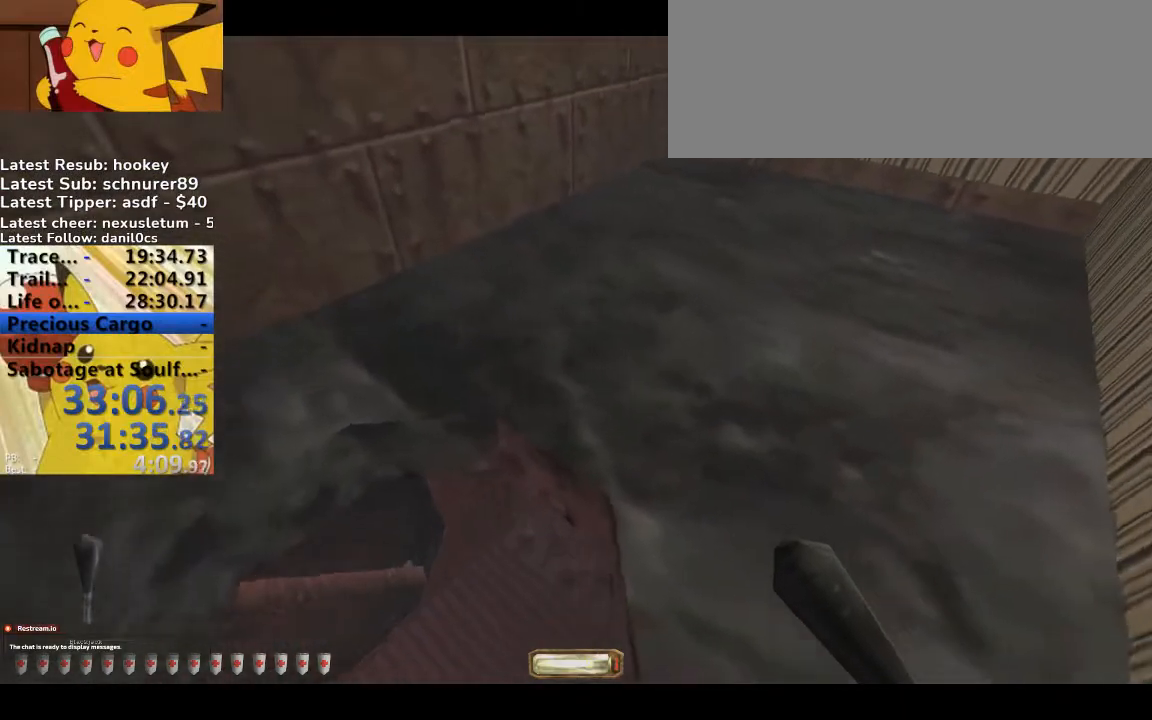
{"keys": ["d"], "events": [[67, "w", "down"], [133, "a", "up"], [167, "d", "down"], [300, "a", "down"], [300, "w", "up"], [367, "d", "up"], [433, "a", "up"], [433, "d", "down"], [433, "s", "down"], [500, "s", "up"]]}
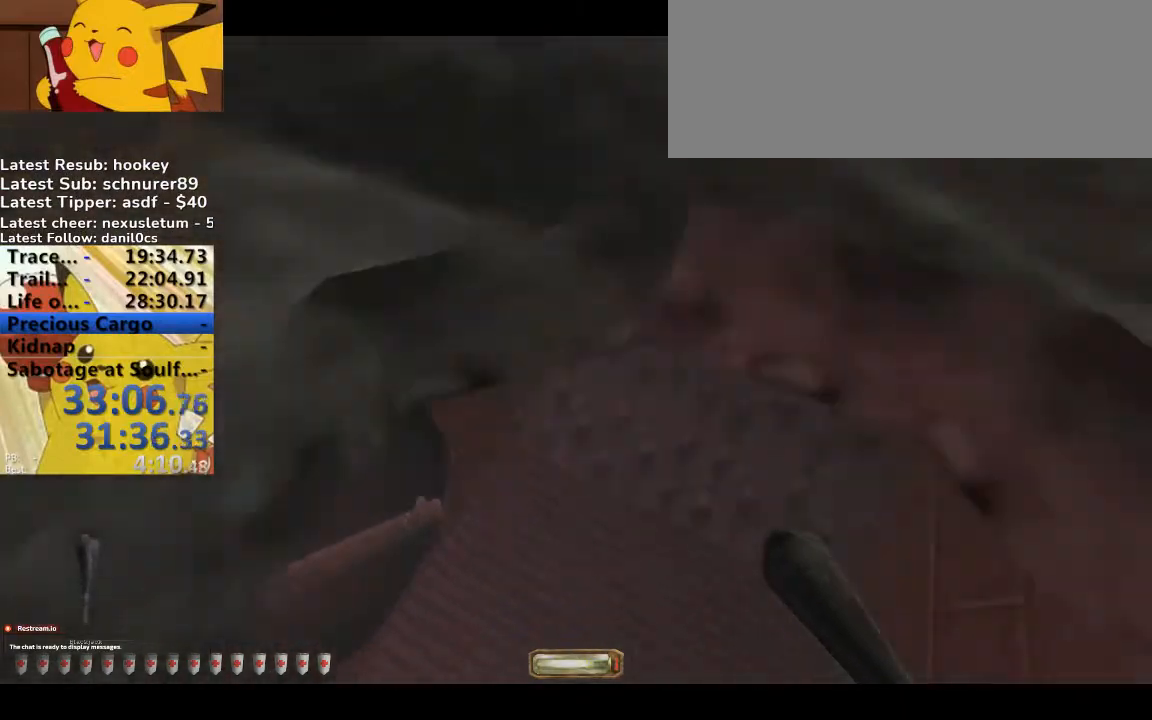
{"keys": [], "events": [[100, "d", "up"], [167, "d", "down"], [267, "w", "down"], [333, "d", "up"], [333, "w", "up"]]}
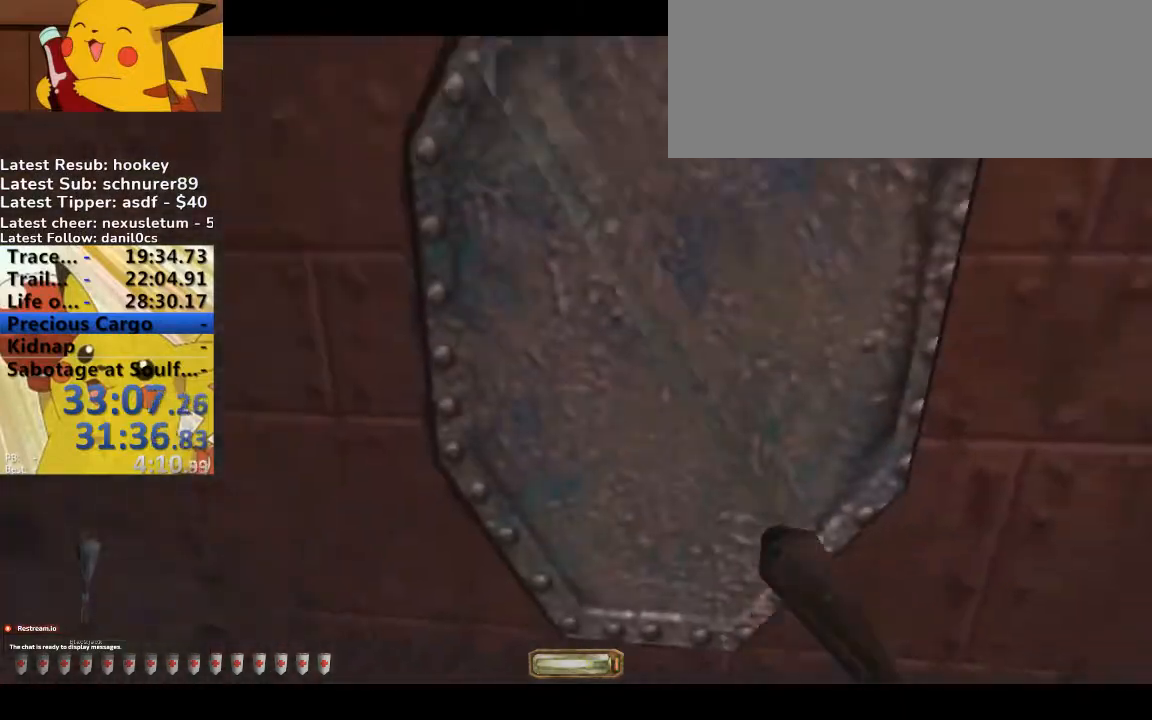
{"keys": ["a", "w"], "events": [[433, "a", "down"], [433, "w", "down"]]}
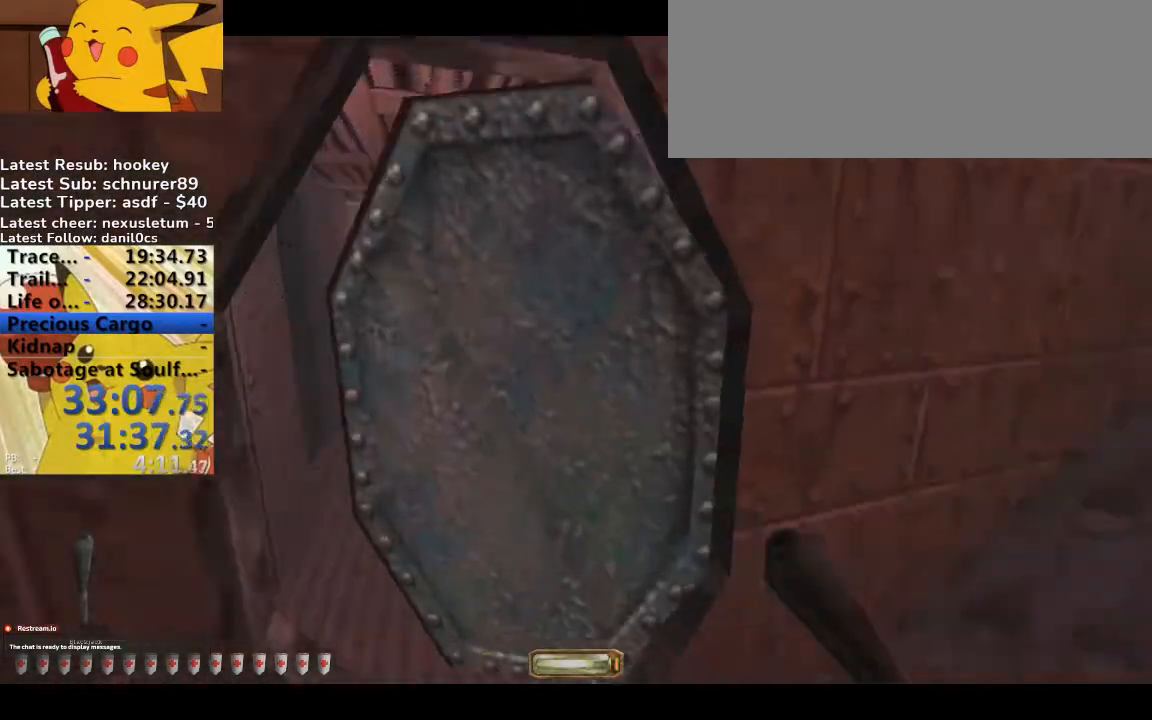
{"keys": ["a", "f", "w"], "events": [[33, "f", "down"], [133, "f", "up"], [167, "f", "down"], [267, "f", "up"], [433, "f", "down"]]}